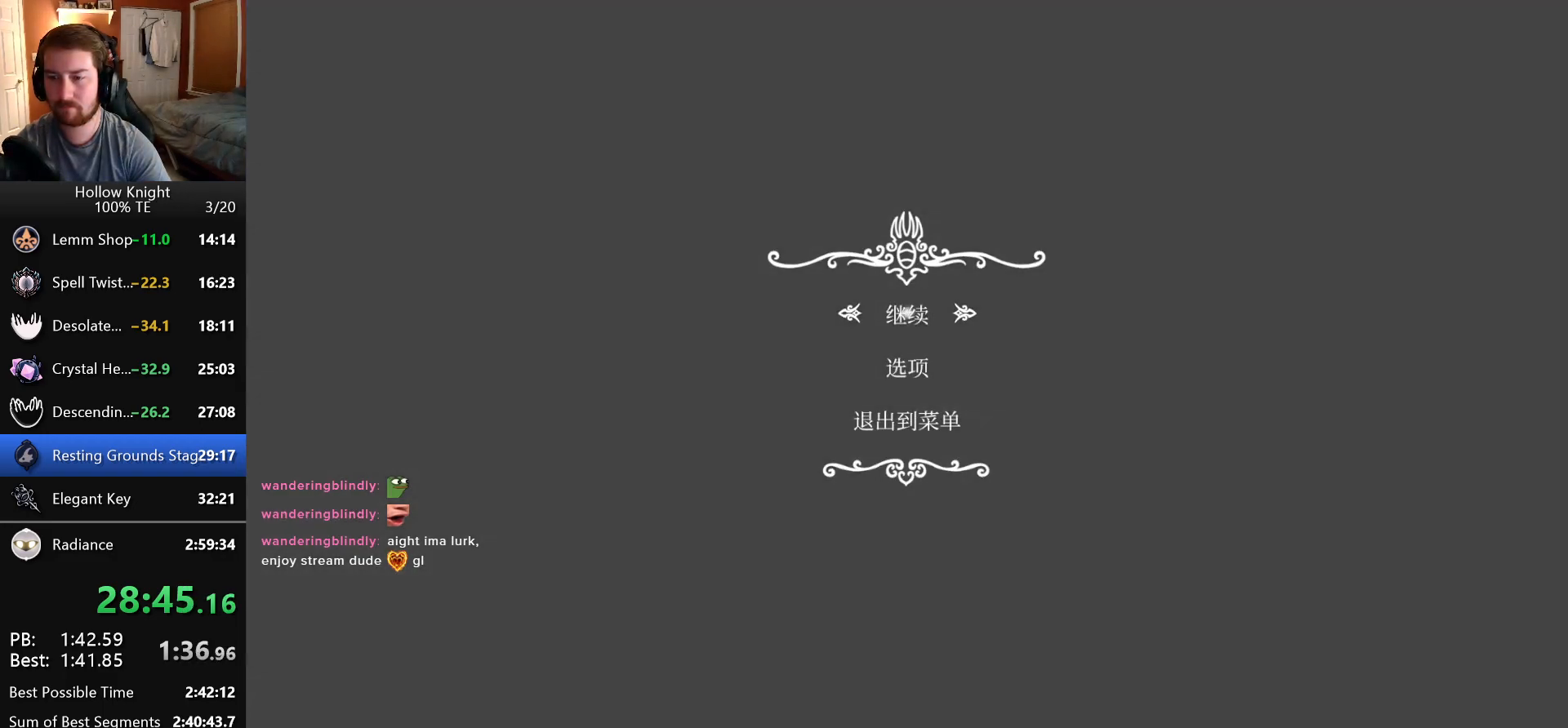
Gameplay with keyboard; each line is a JSON object with the keys held at the frame after it. "events" lists presses ("down") and releases ("up") of "cast", "dash", "down", "dreamnail", "escape", "focus", "inventory", "jump", "left", "nail", "return", "right" and "up" between this image and that frame as [ms after this image, input, new state], when the widget could be followed in between. No other keys are recorded. Mouse input is not recorded. Key names are as the overlay labels them; some are game actions (e.g. jump) rather than physical keys. Not read: superdash.
{"keys": ["right"], "events": [[16, "escape", "up"]]}
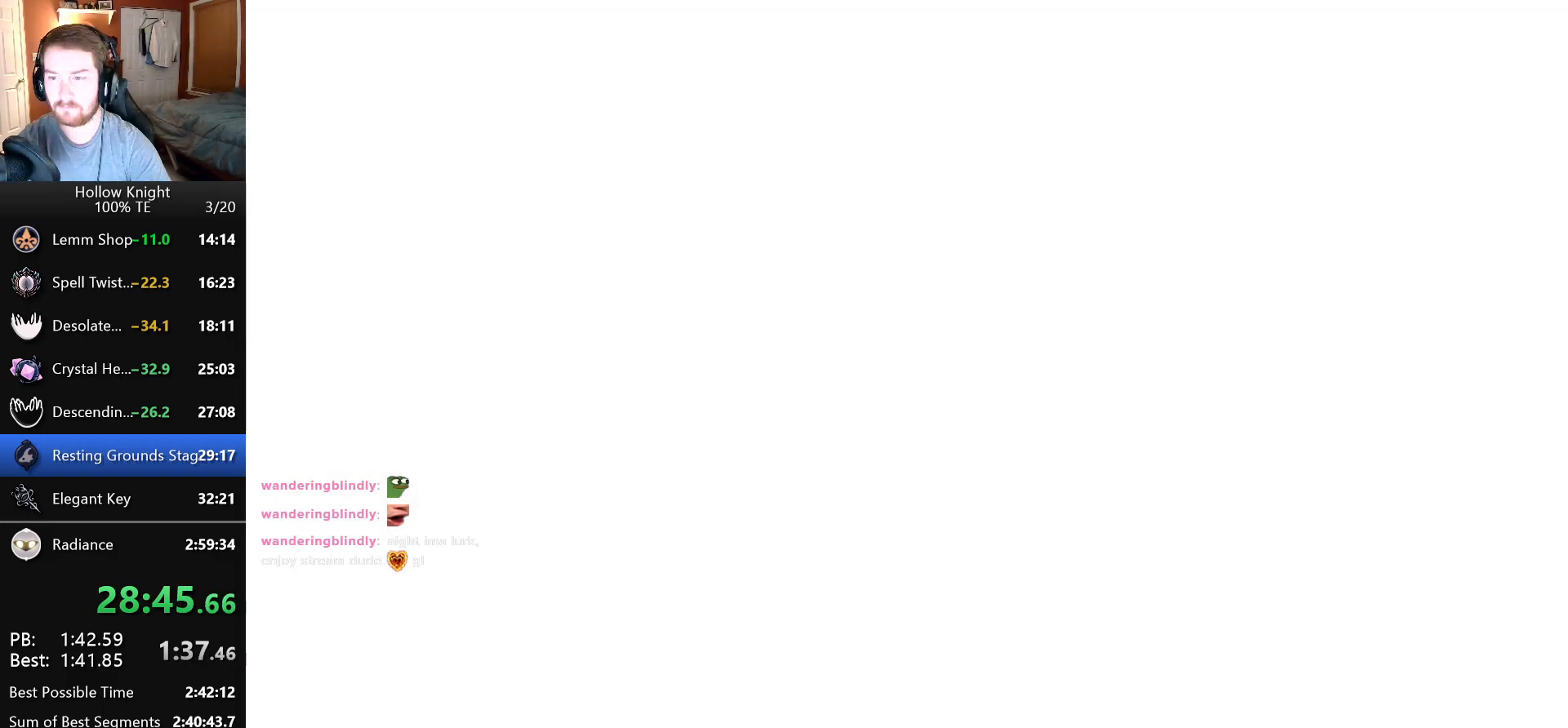
{"keys": ["right"], "events": []}
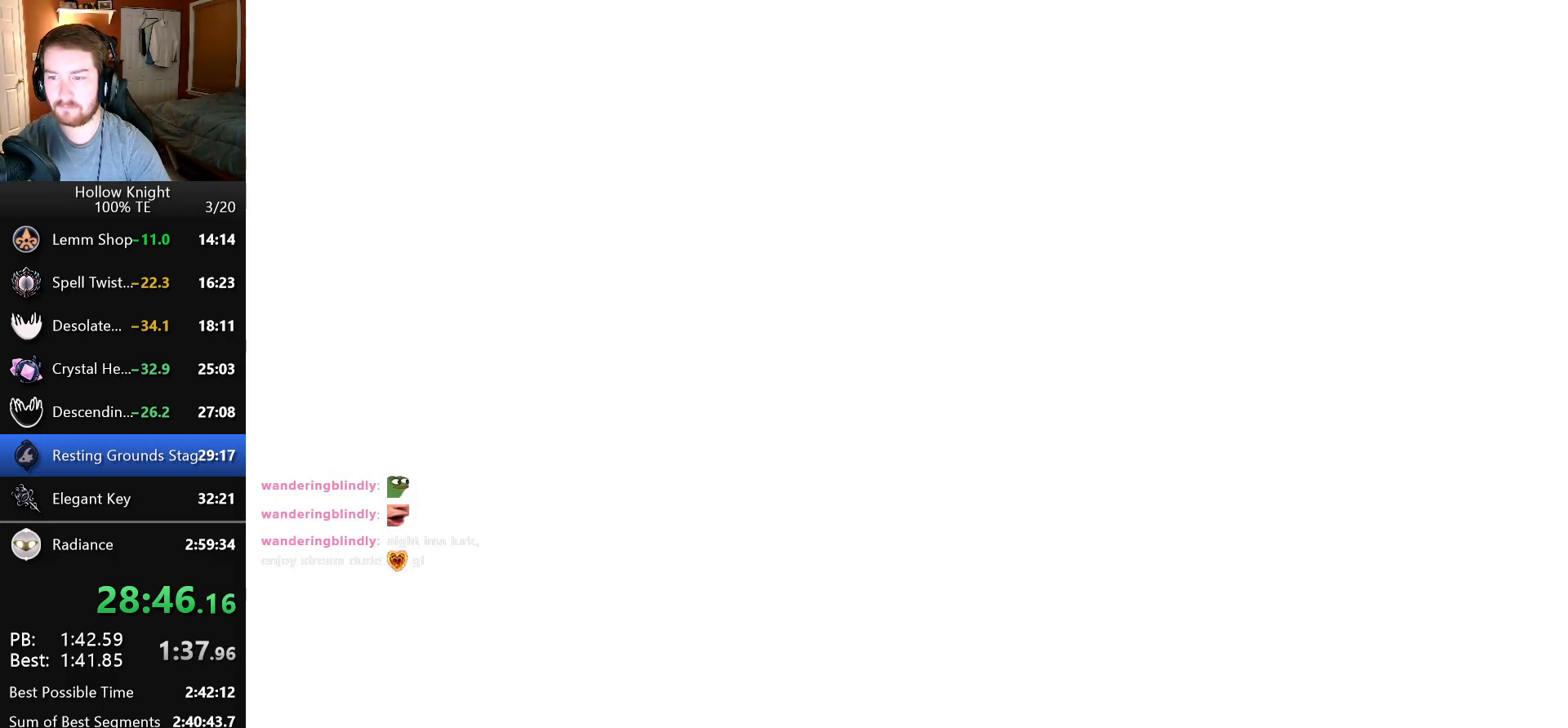
{"keys": ["right"], "events": []}
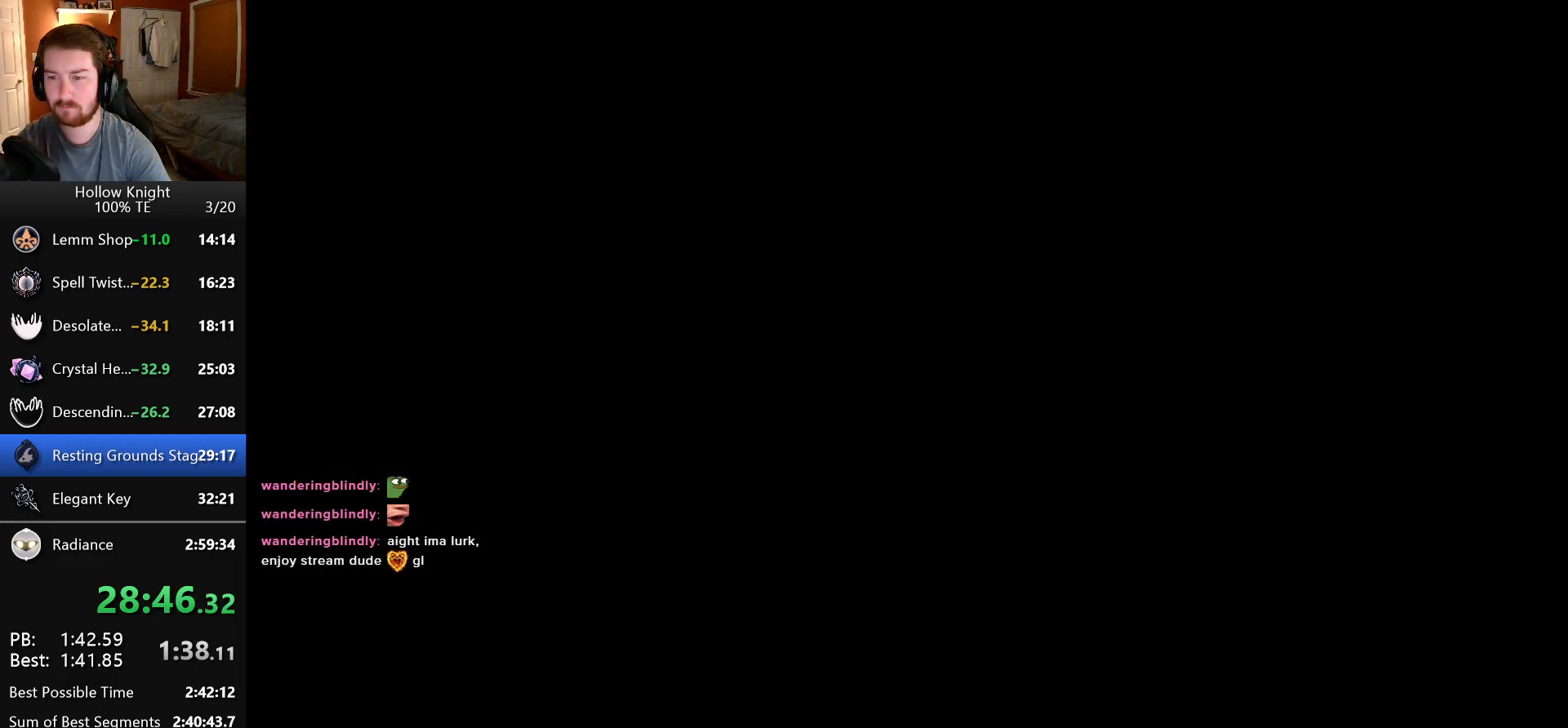
{"keys": ["right"], "events": []}
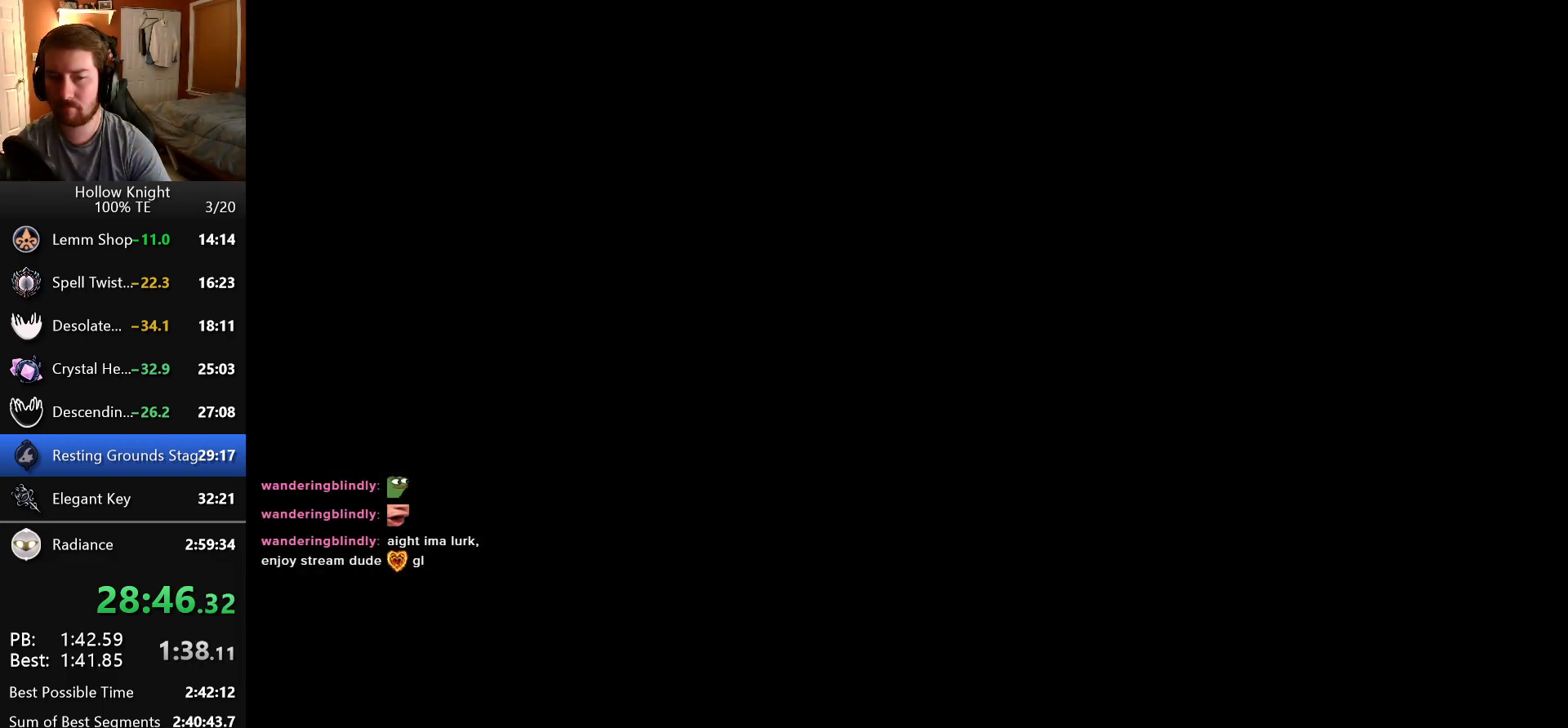
{"keys": ["right"], "events": []}
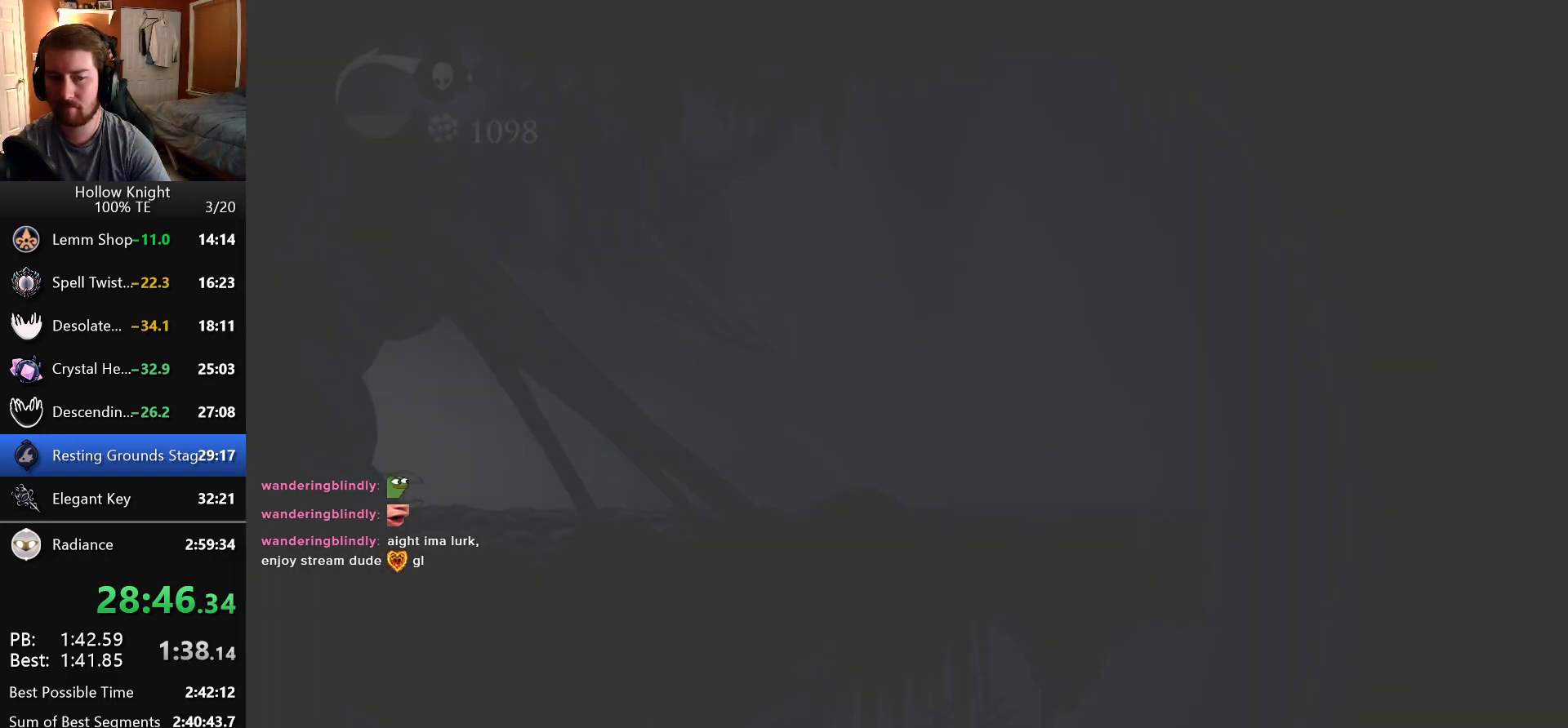
{"keys": ["right"], "events": []}
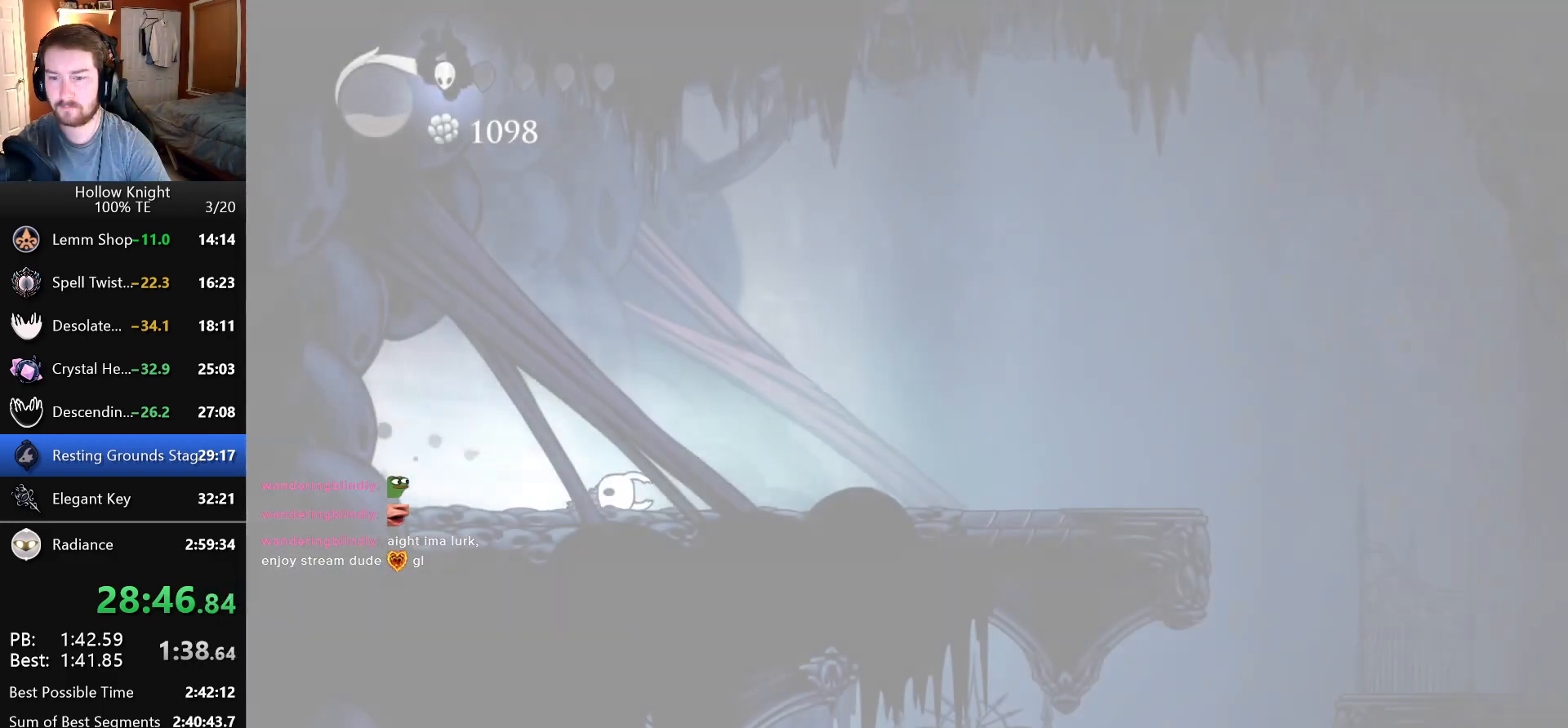
{"keys": ["right"], "events": []}
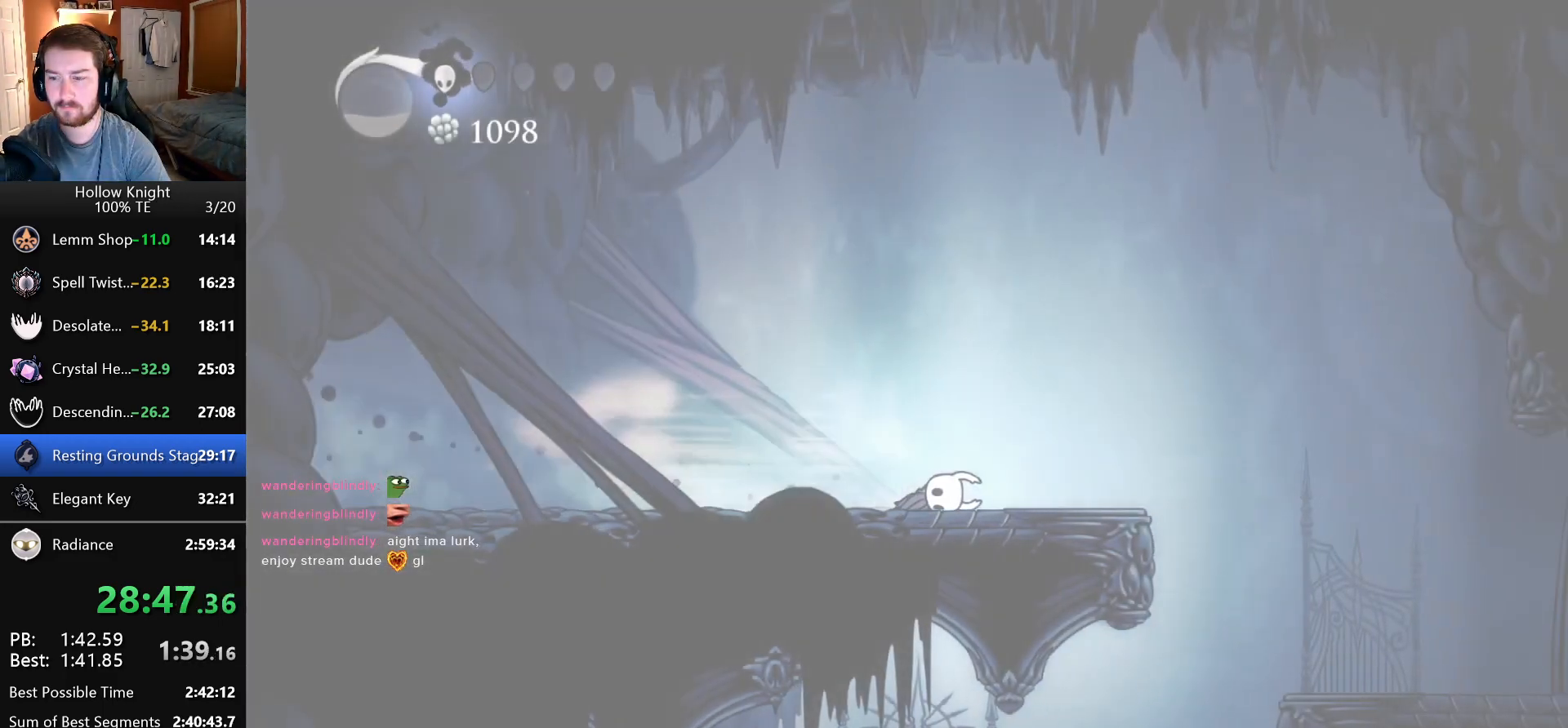
{"keys": ["left"], "events": [[483, "left", "down"], [483, "right", "up"]]}
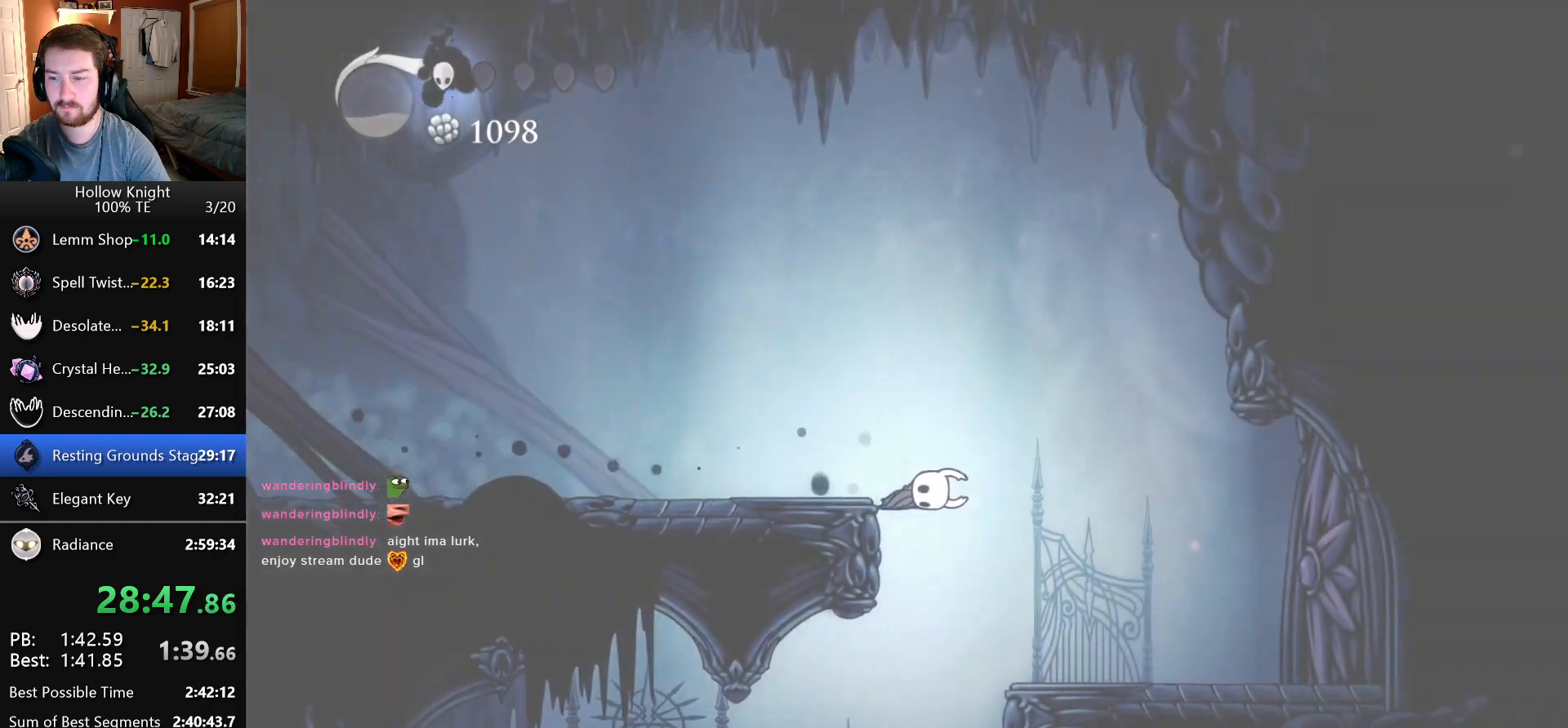
{"keys": [], "events": [[100, "left", "up"], [100, "right", "down"], [216, "right", "up"]]}
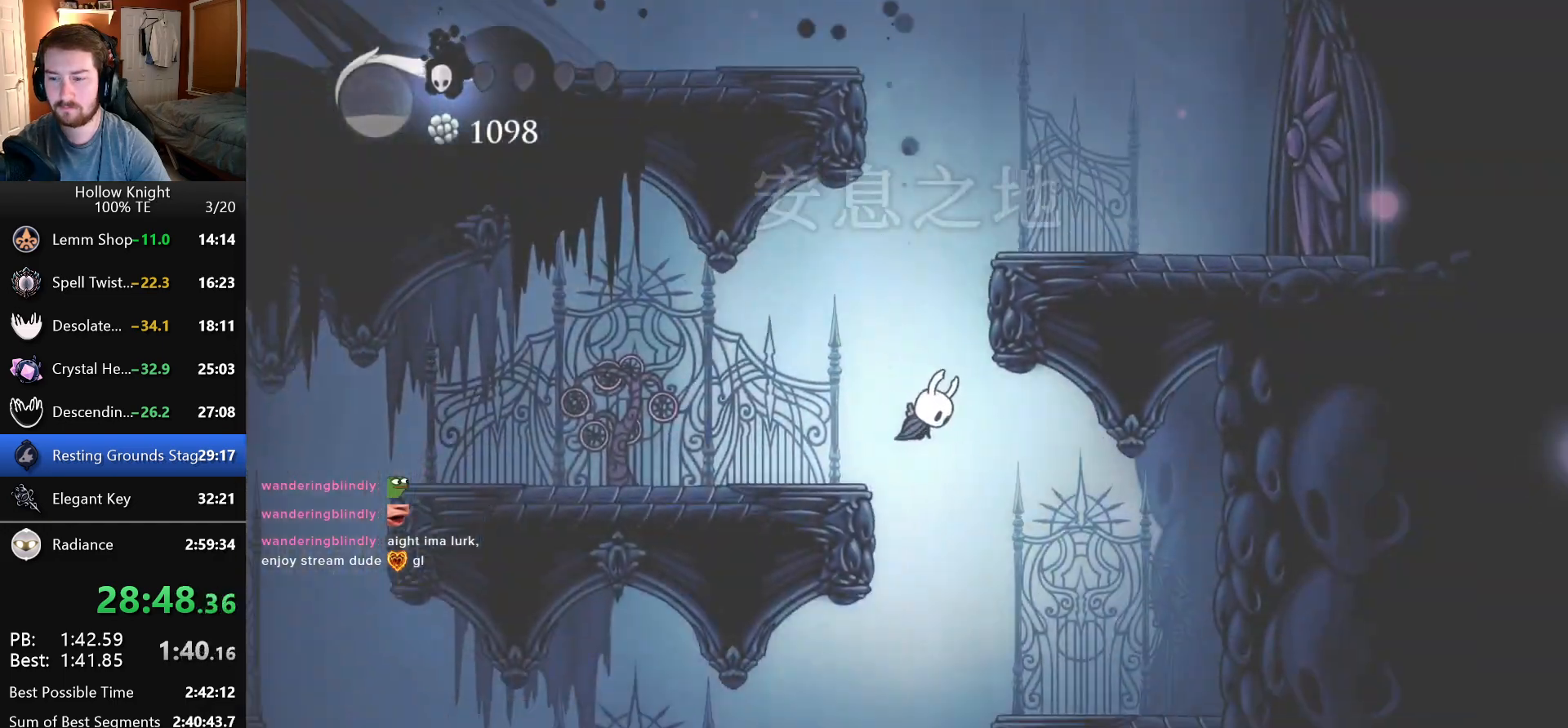
{"keys": ["right"], "events": [[66, "right", "down"]]}
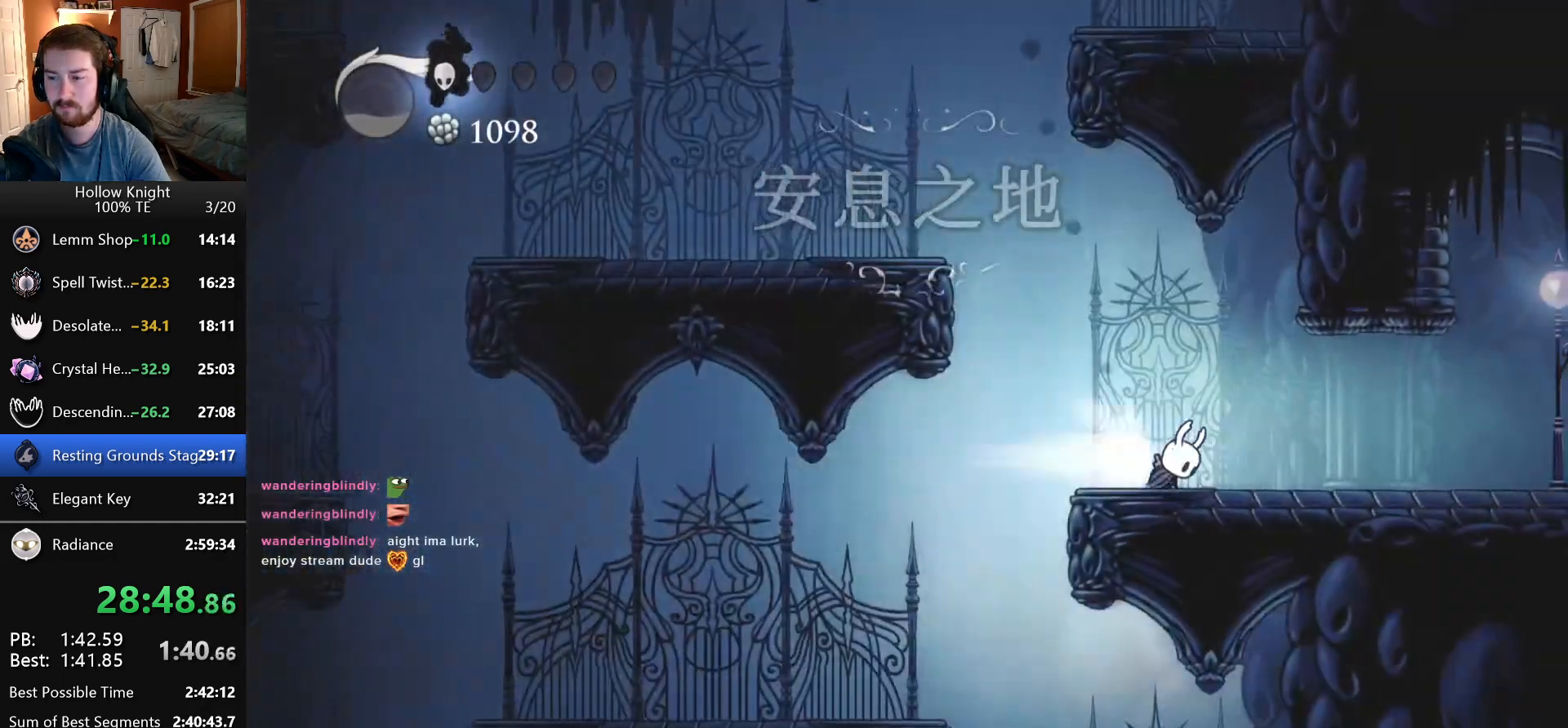
{"keys": ["right"], "events": []}
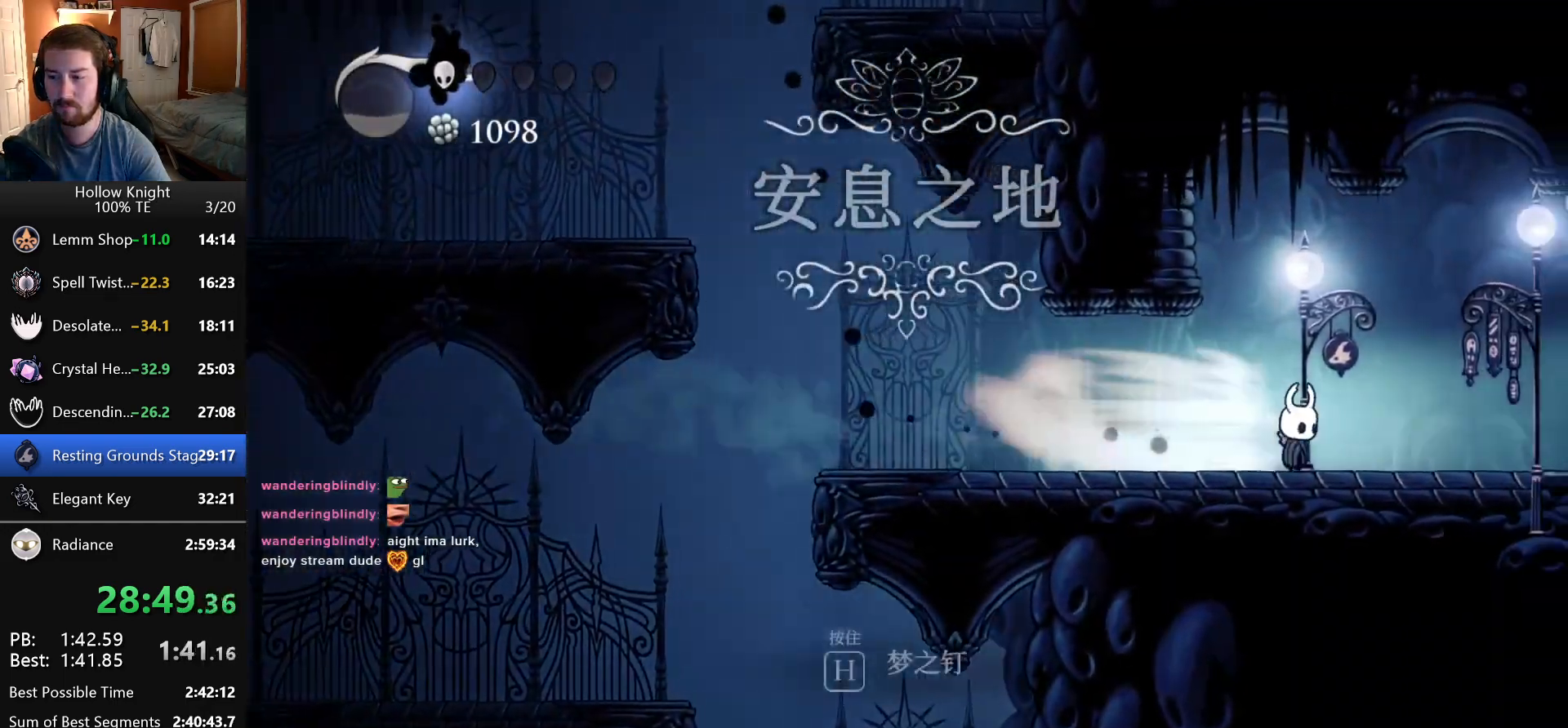
{"keys": ["right"], "events": []}
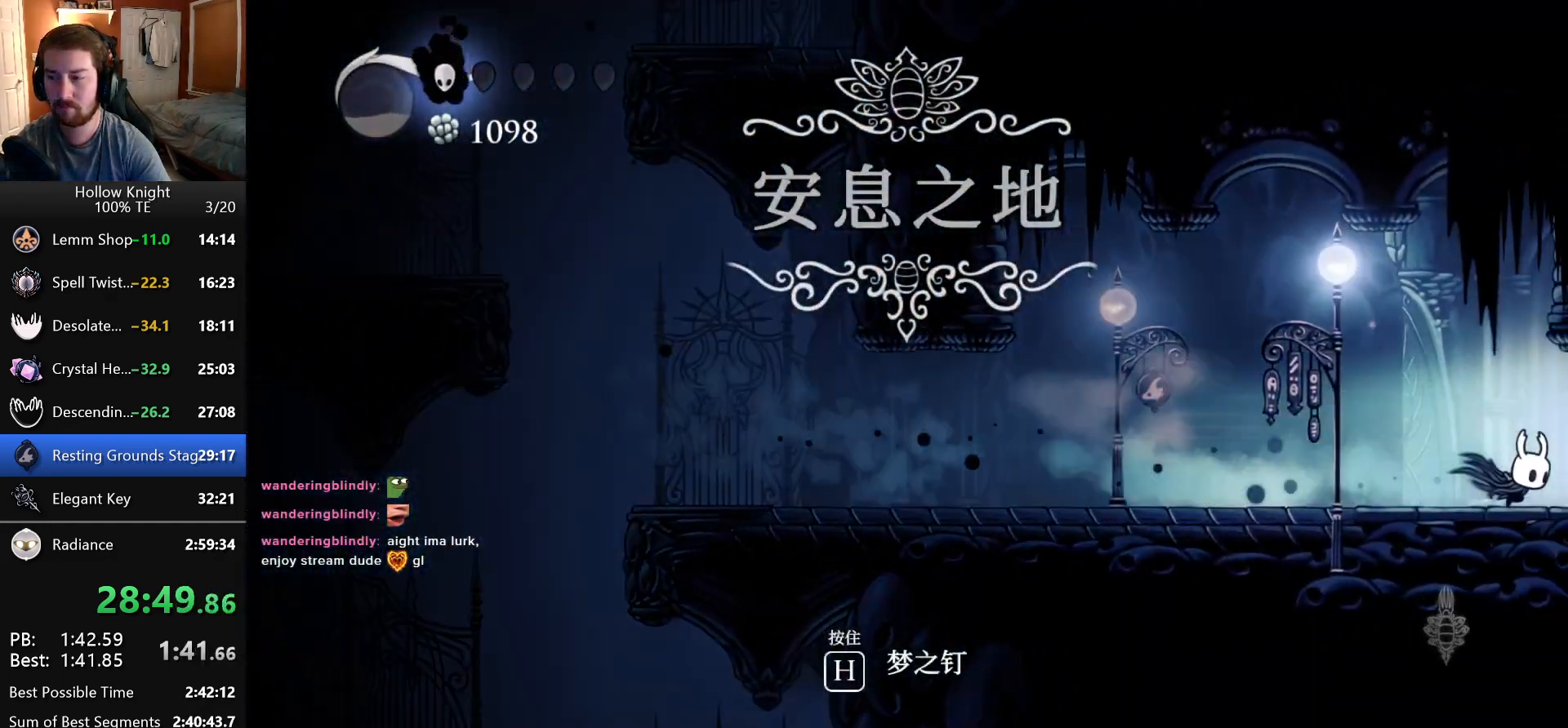
{"keys": ["right"], "events": []}
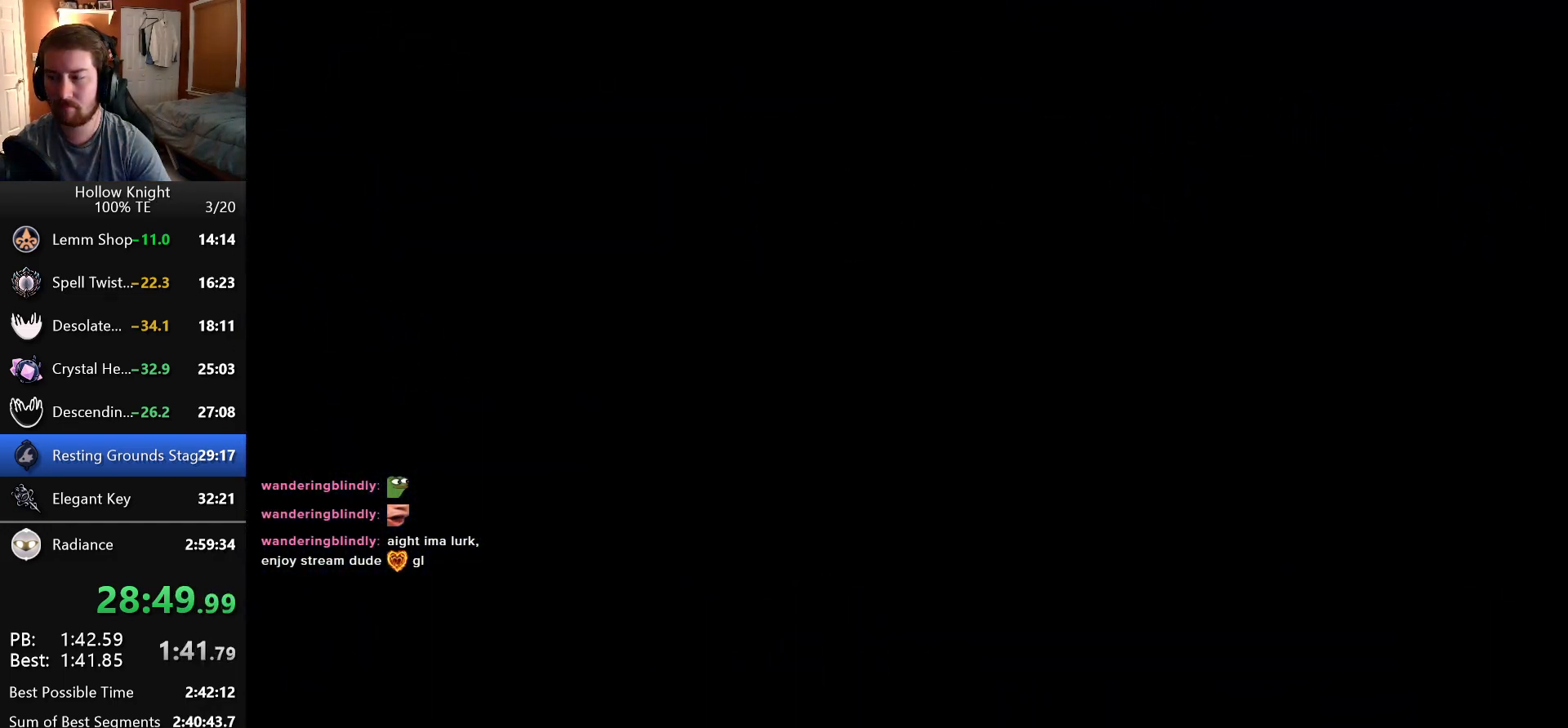
{"keys": ["right"], "events": []}
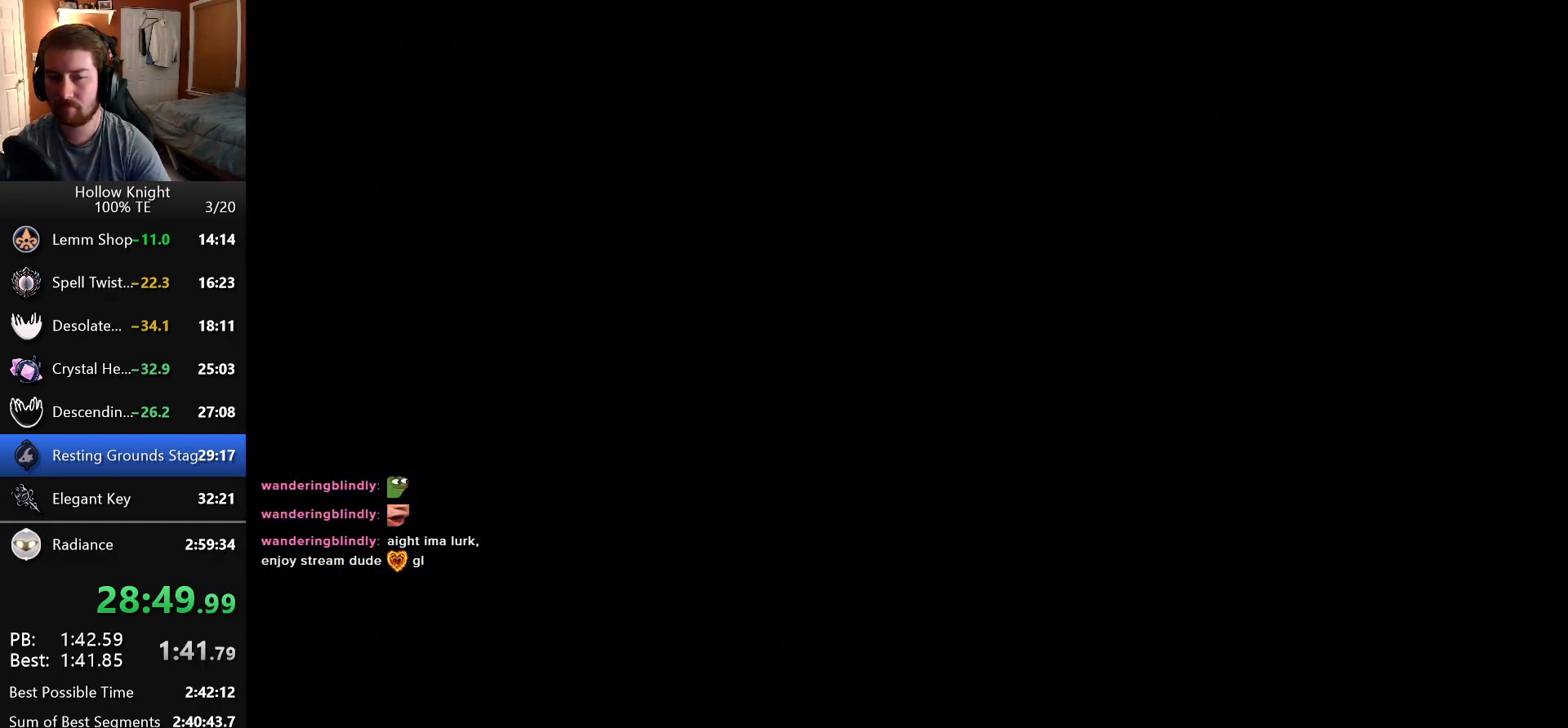
{"keys": ["right"], "events": []}
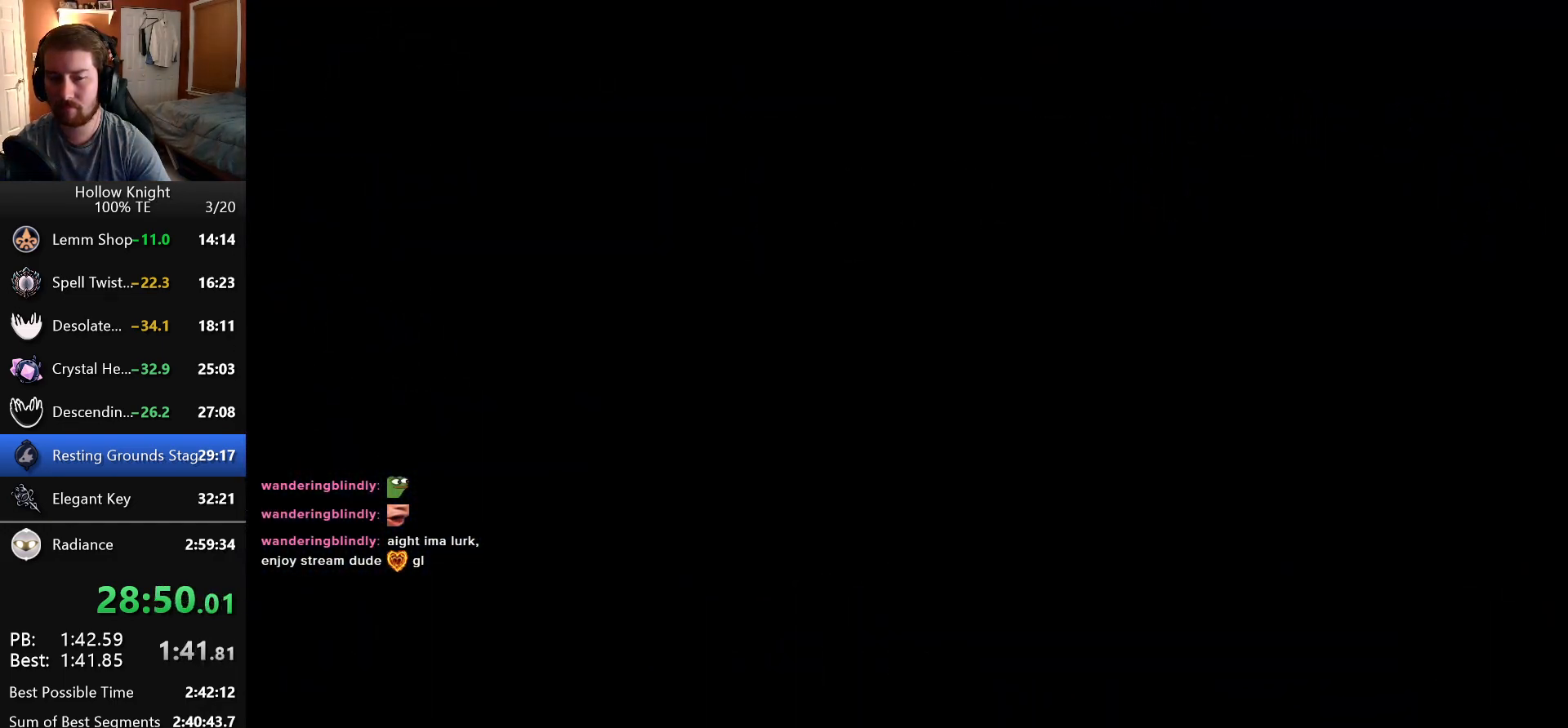
{"keys": ["right"], "events": []}
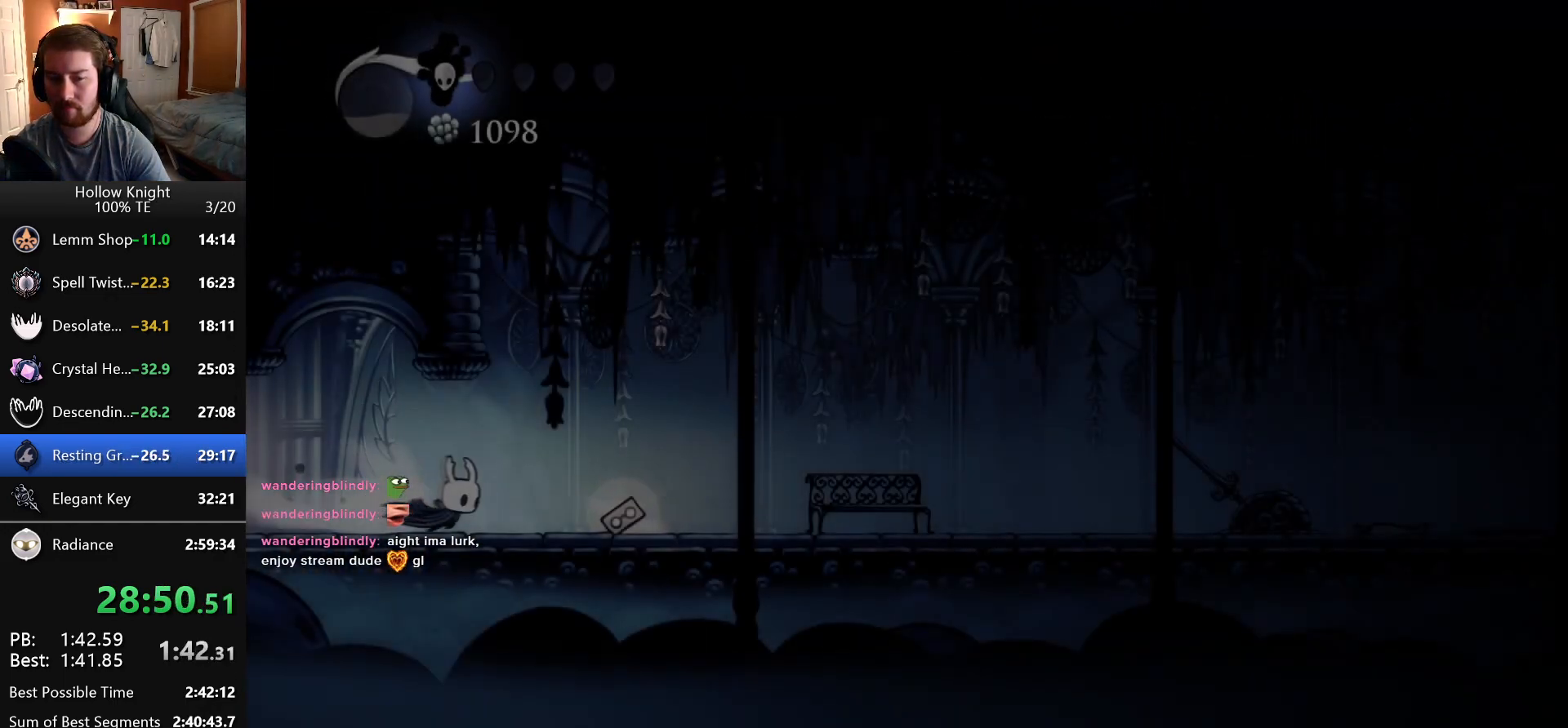
{"keys": ["right"], "events": []}
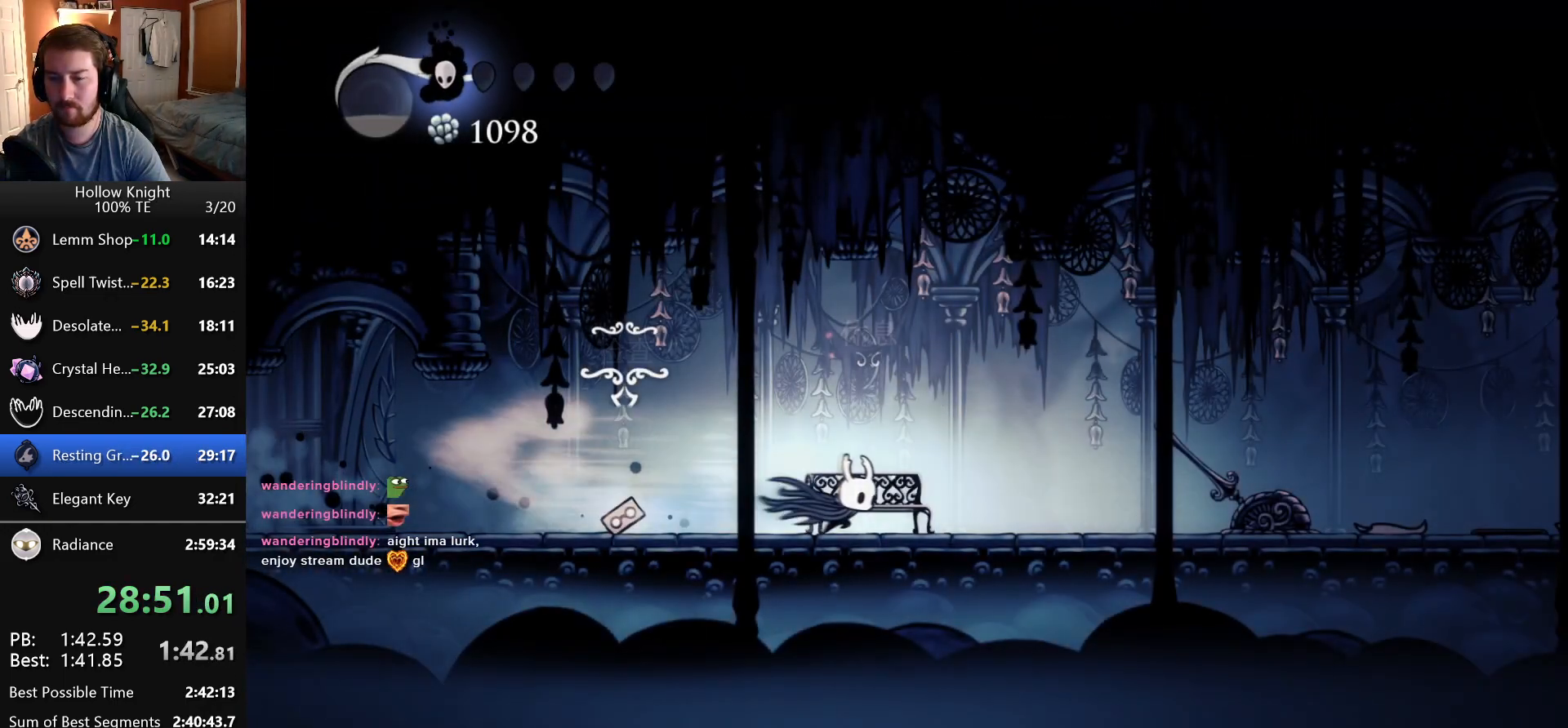
{"keys": ["left"], "events": [[233, "nail", "down"], [383, "nail", "up"], [400, "left", "down"], [400, "right", "up"]]}
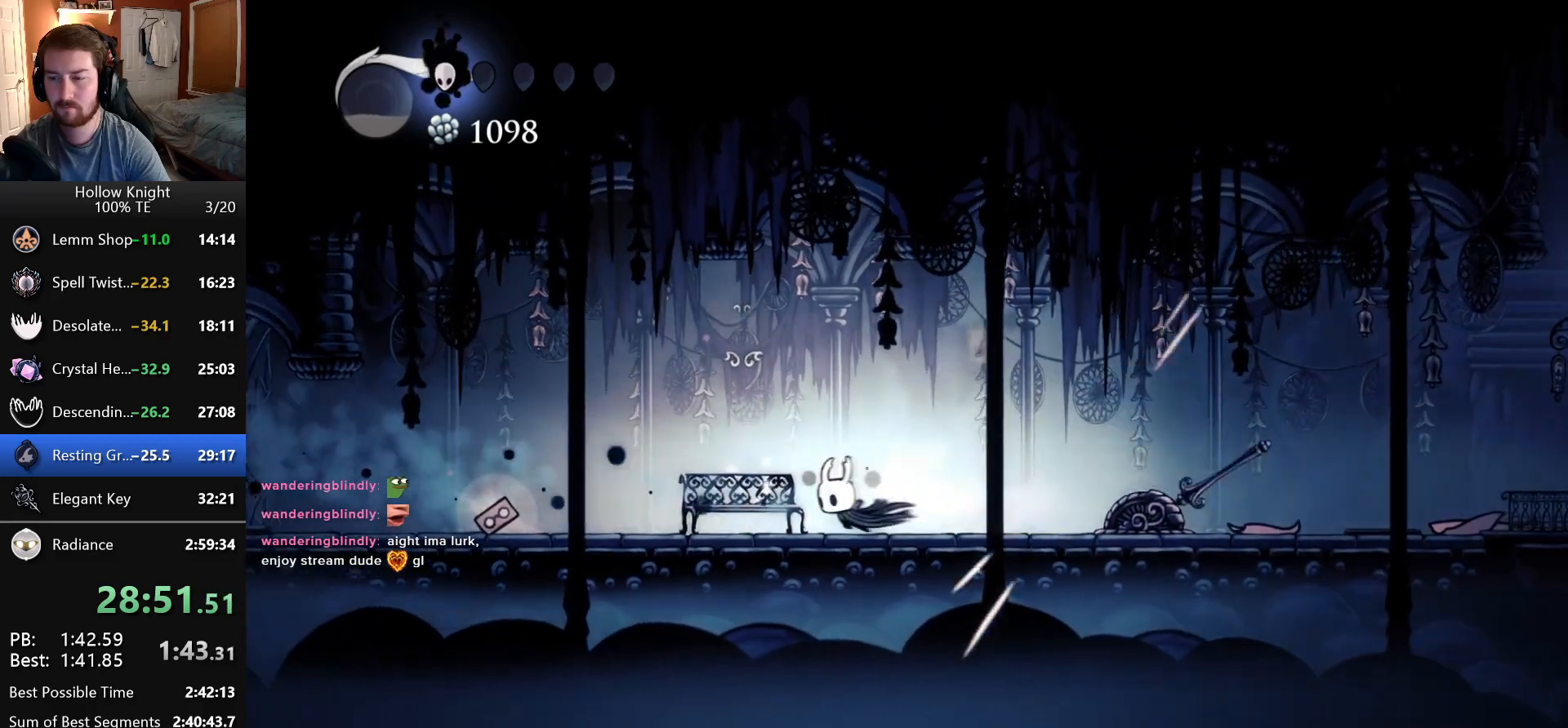
{"keys": ["left"], "events": []}
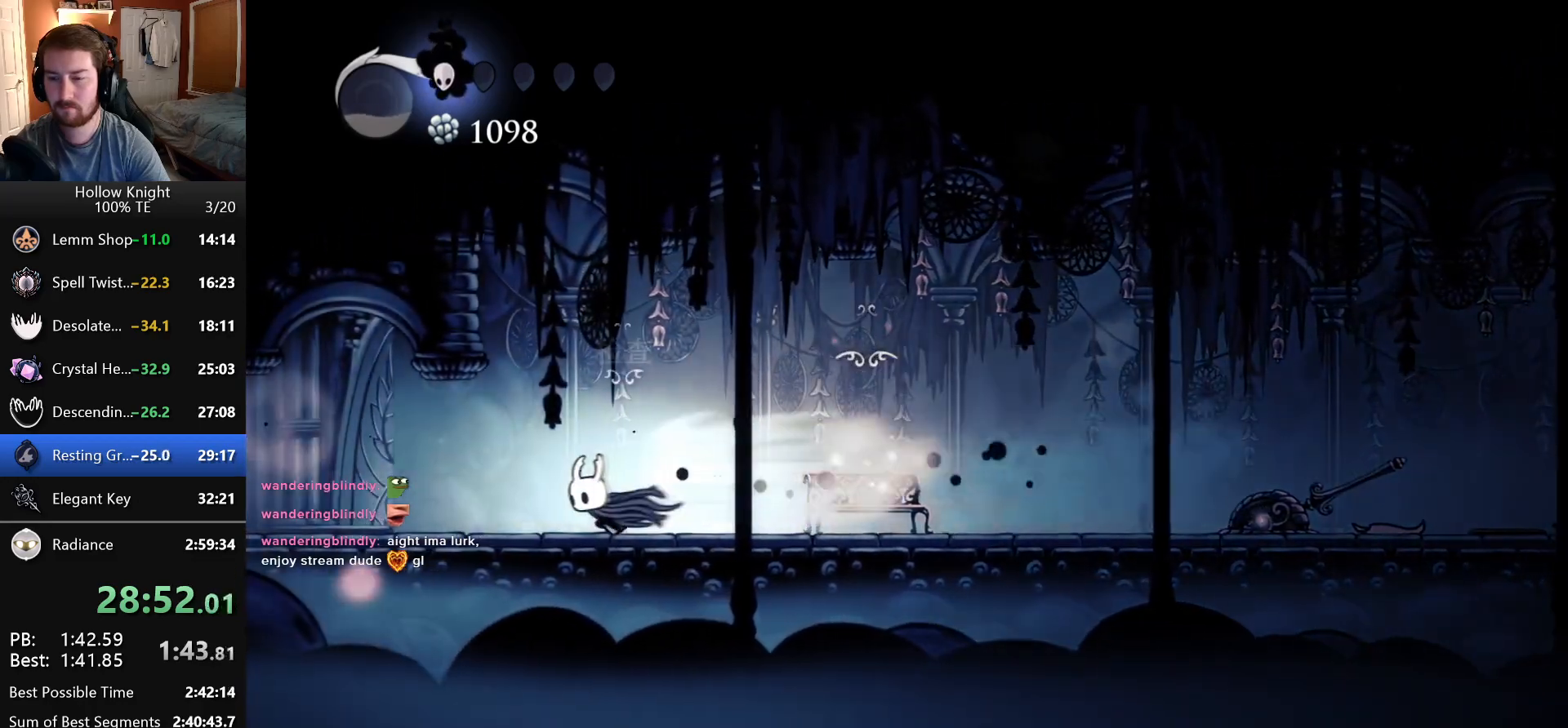
{"keys": ["left"], "events": []}
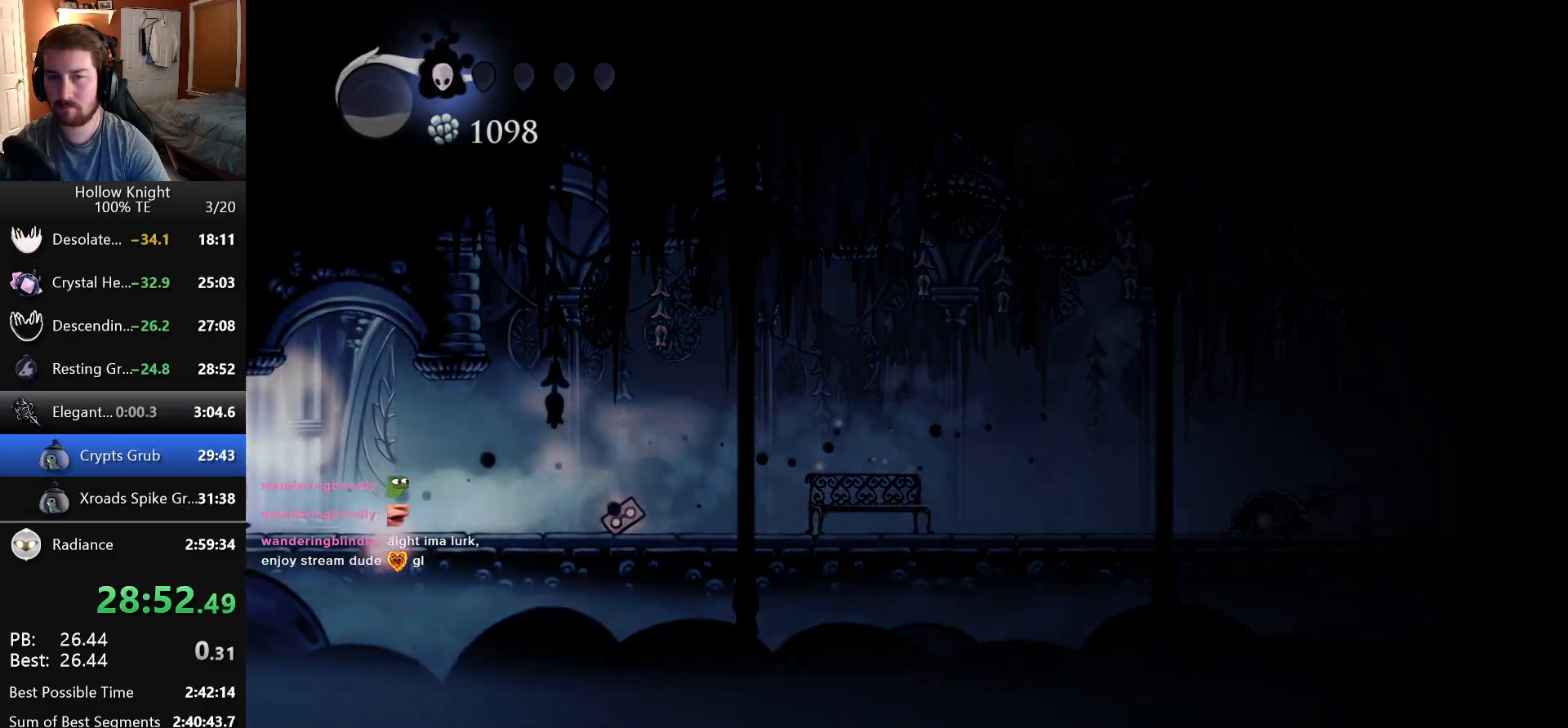
{"keys": ["left"], "events": []}
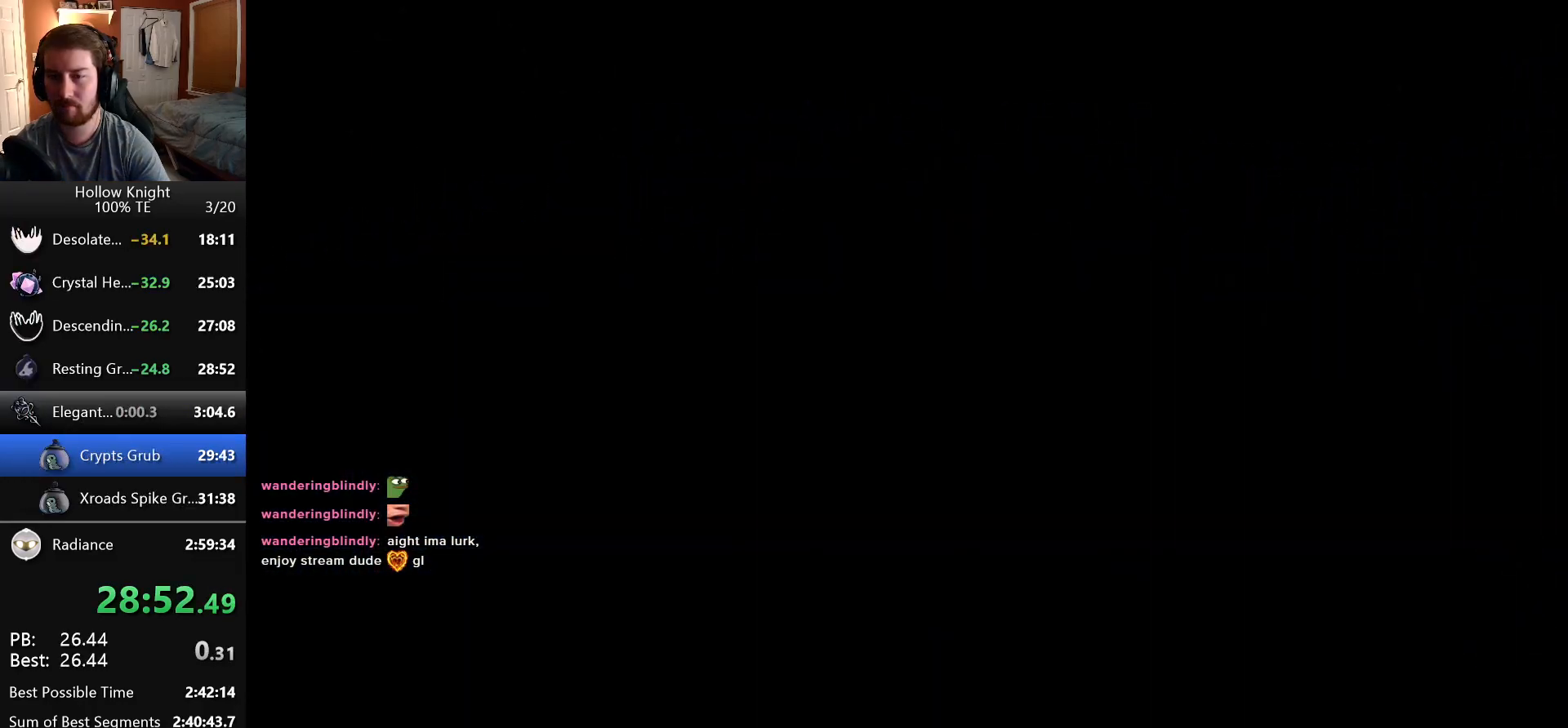
{"keys": ["left"], "events": []}
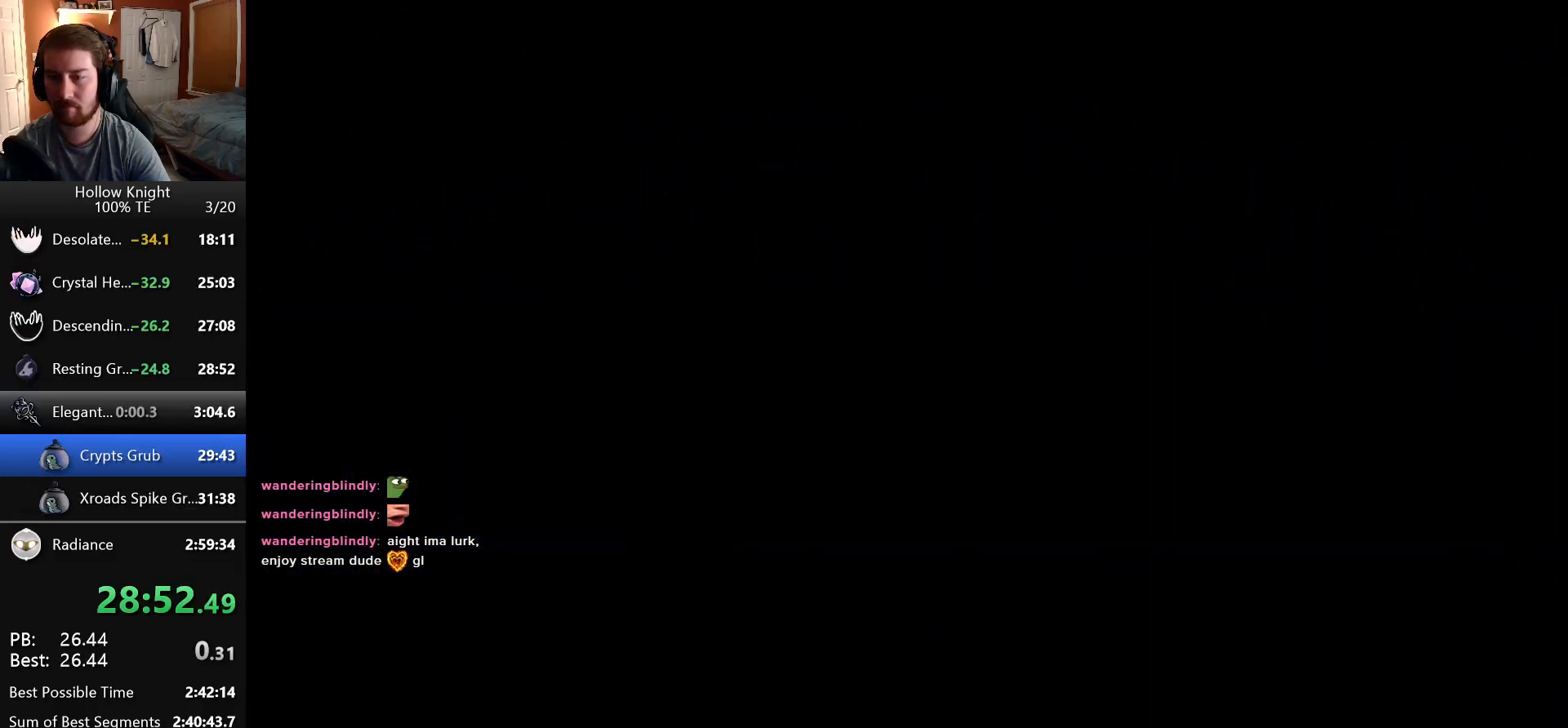
{"keys": ["left"], "events": []}
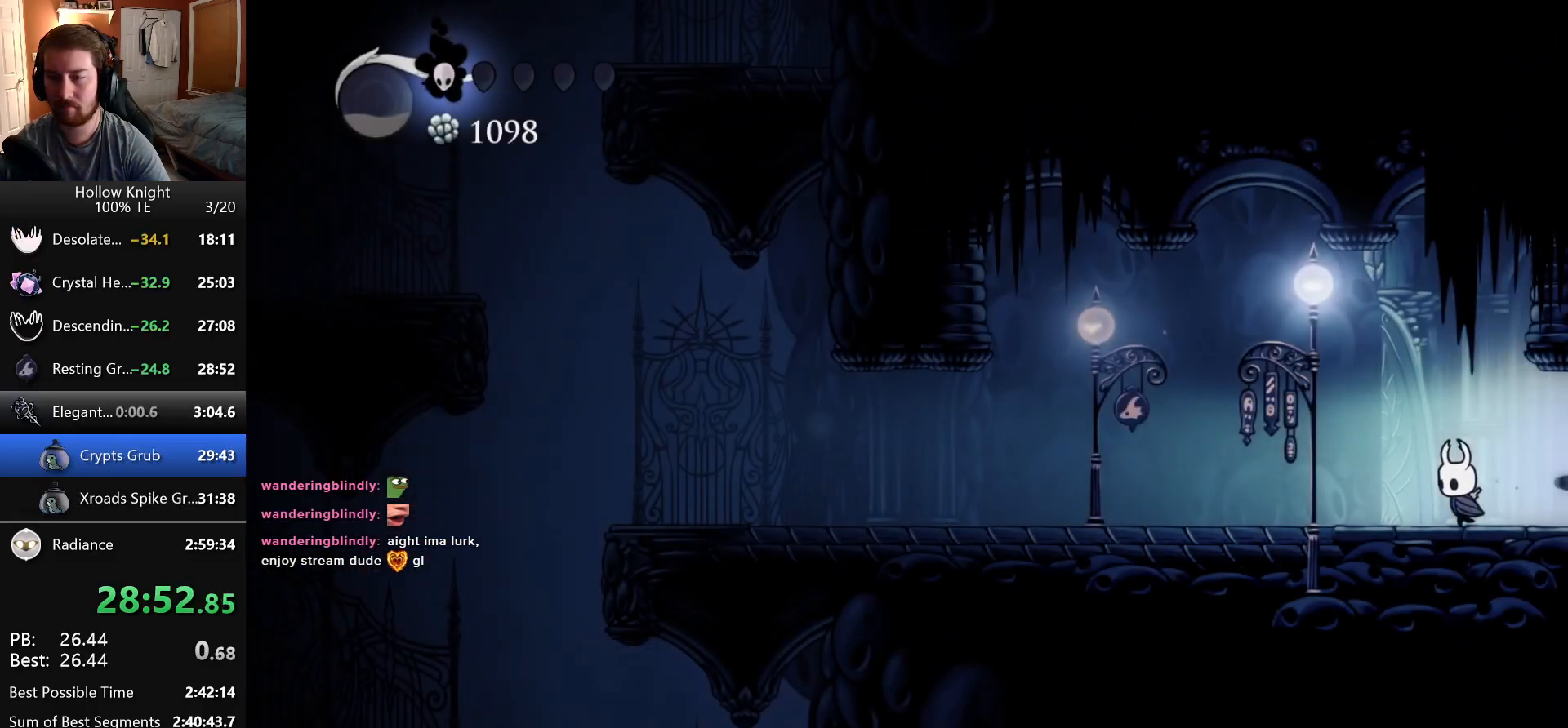
{"keys": ["left"], "events": []}
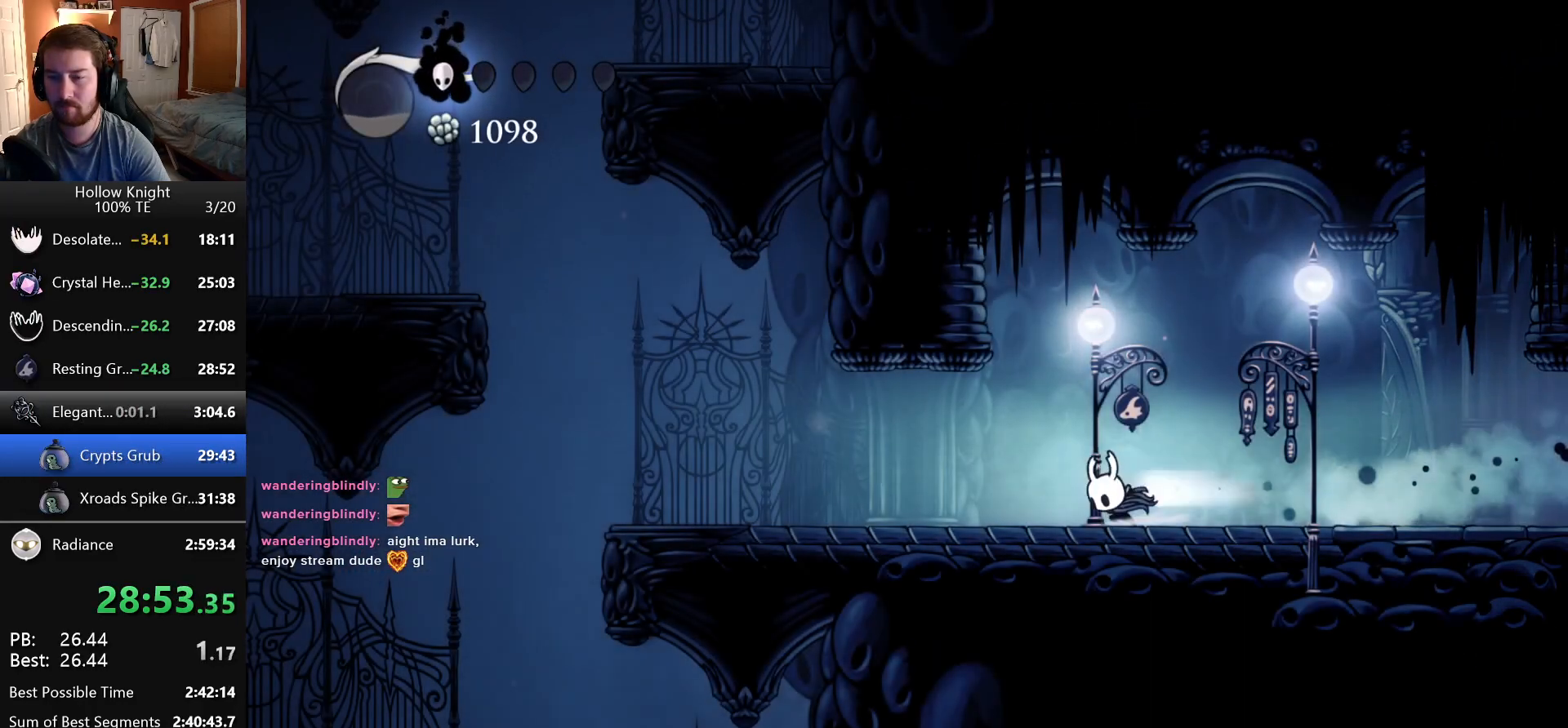
{"keys": ["left"], "events": []}
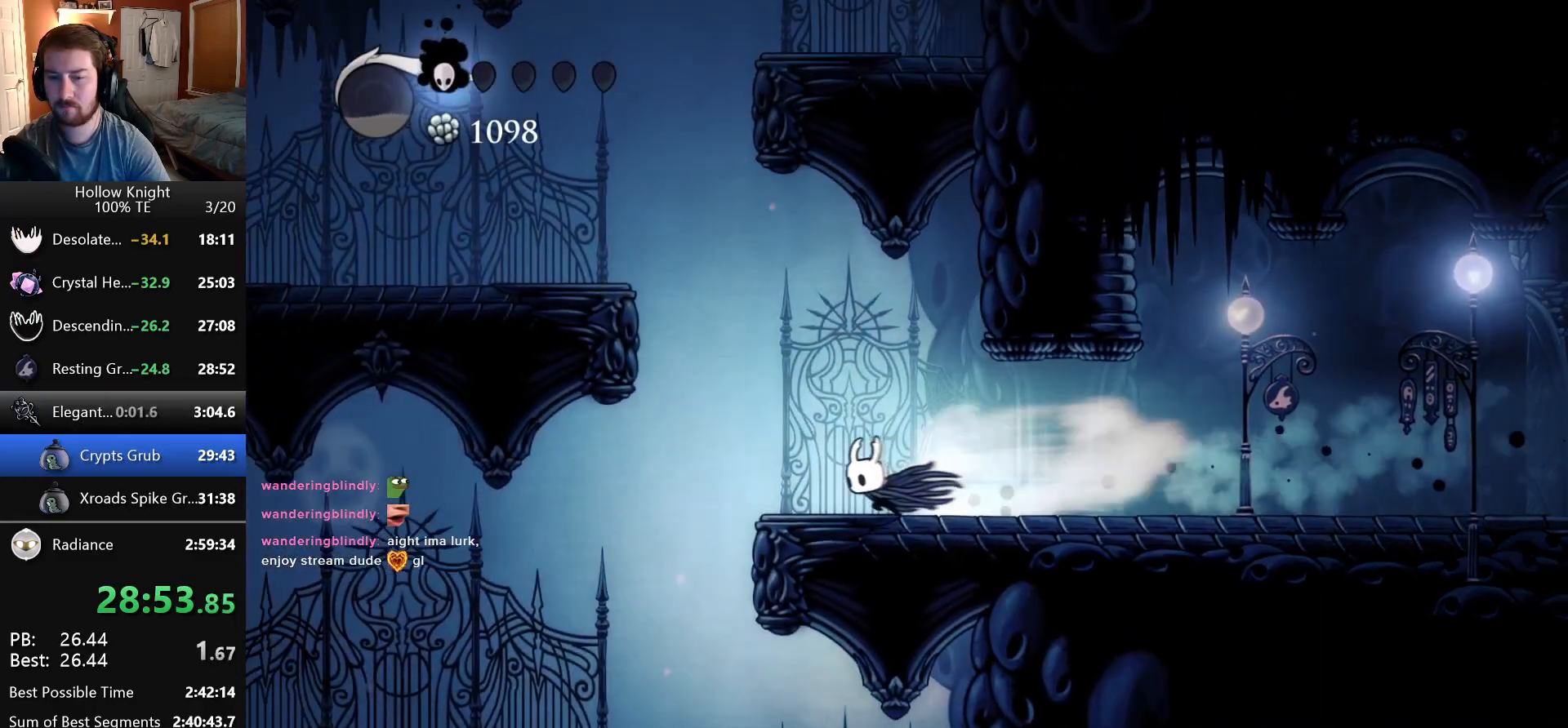
{"keys": ["down"], "events": [[183, "down", "down"], [200, "left", "up"]]}
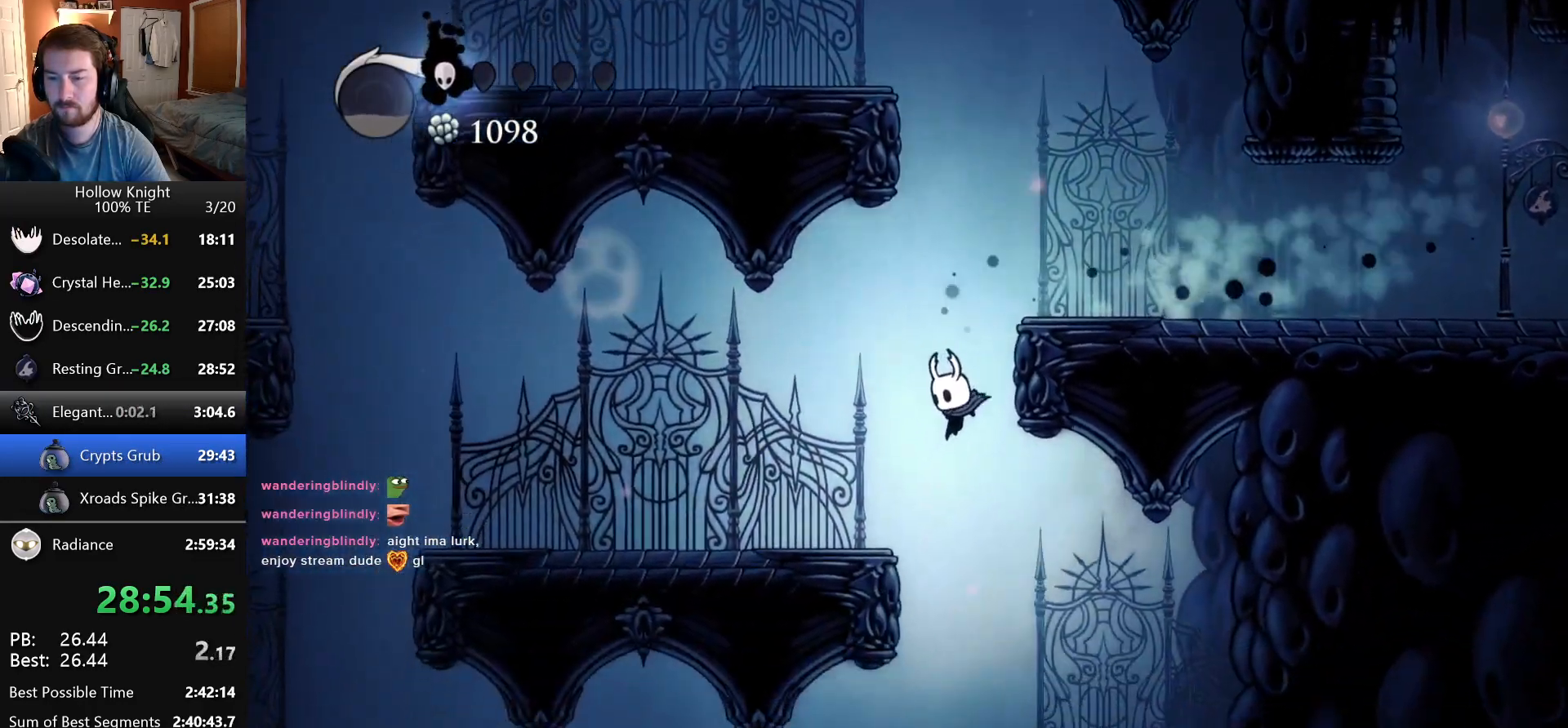
{"keys": [], "events": [[400, "down", "up"], [416, "right", "down"], [500, "right", "up"]]}
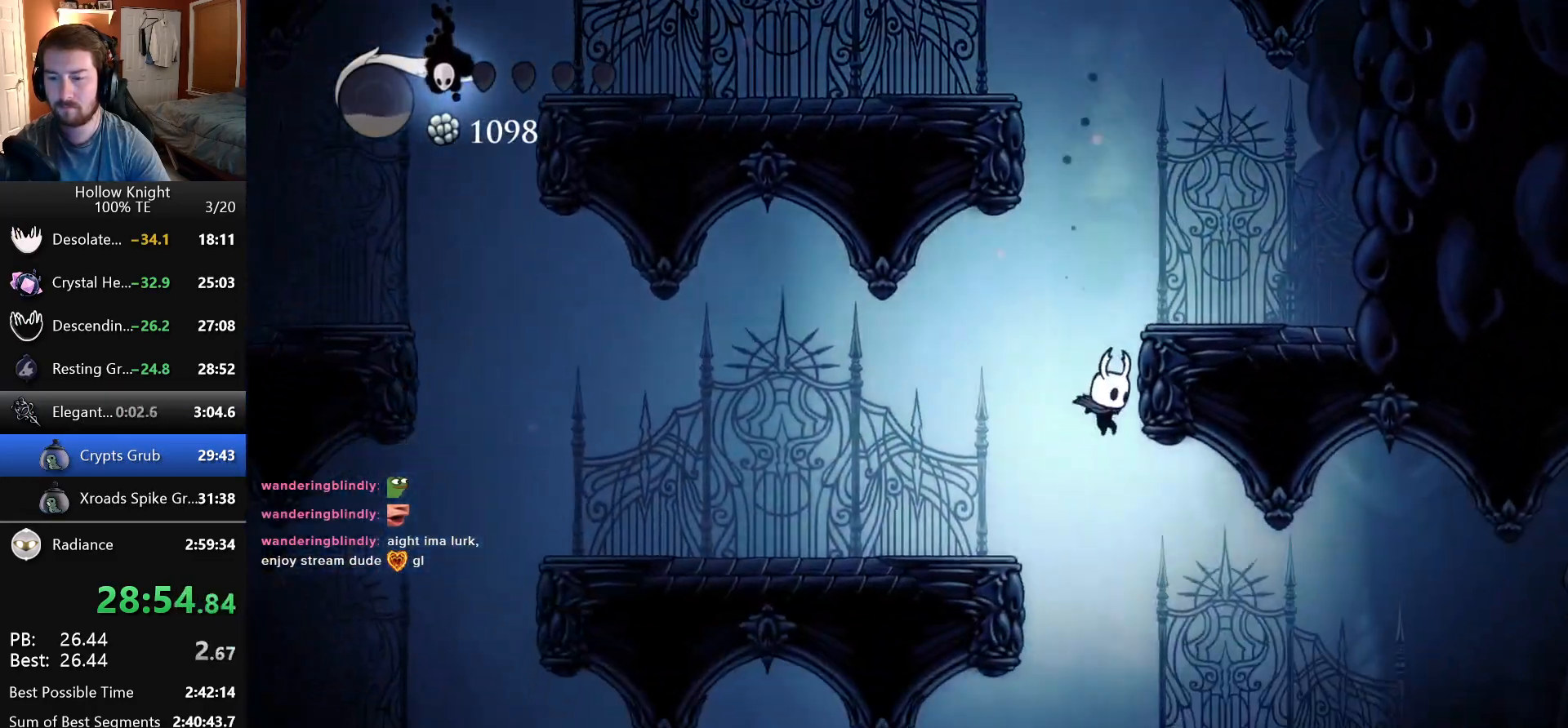
{"keys": ["right"], "events": [[166, "right", "down"]]}
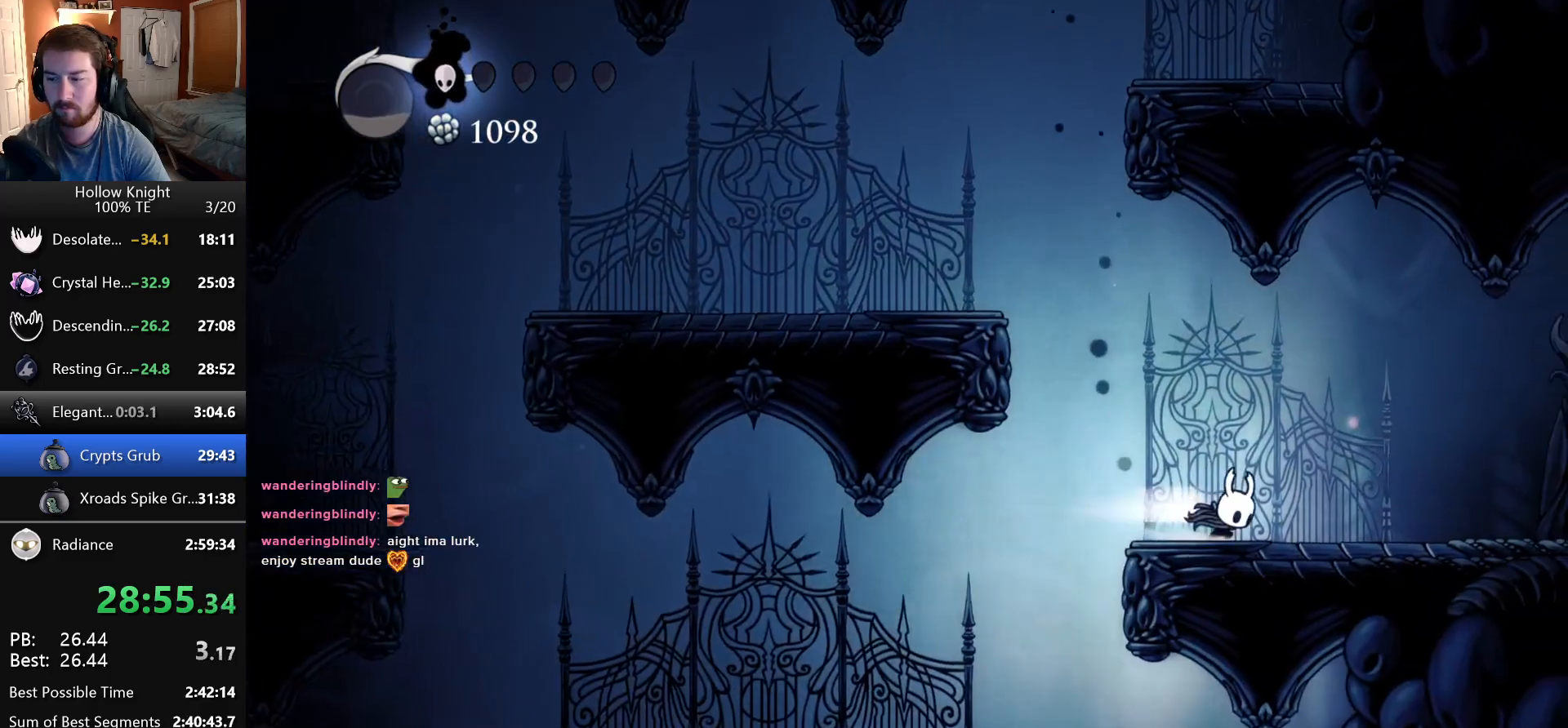
{"keys": ["nail"], "events": [[416, "nail", "down"], [466, "right", "up"]]}
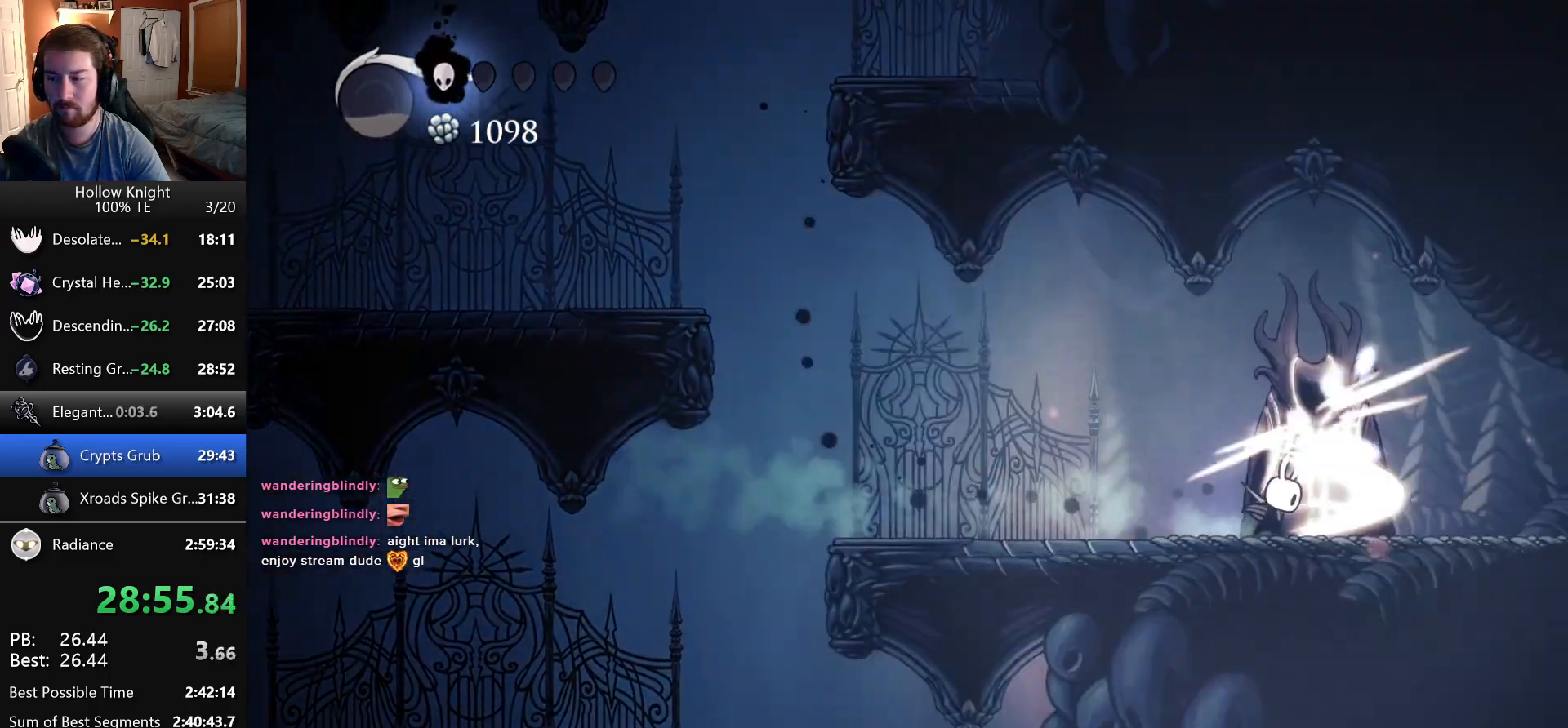
{"keys": [], "events": [[33, "nail", "up"], [250, "nail", "down"], [483, "nail", "up"]]}